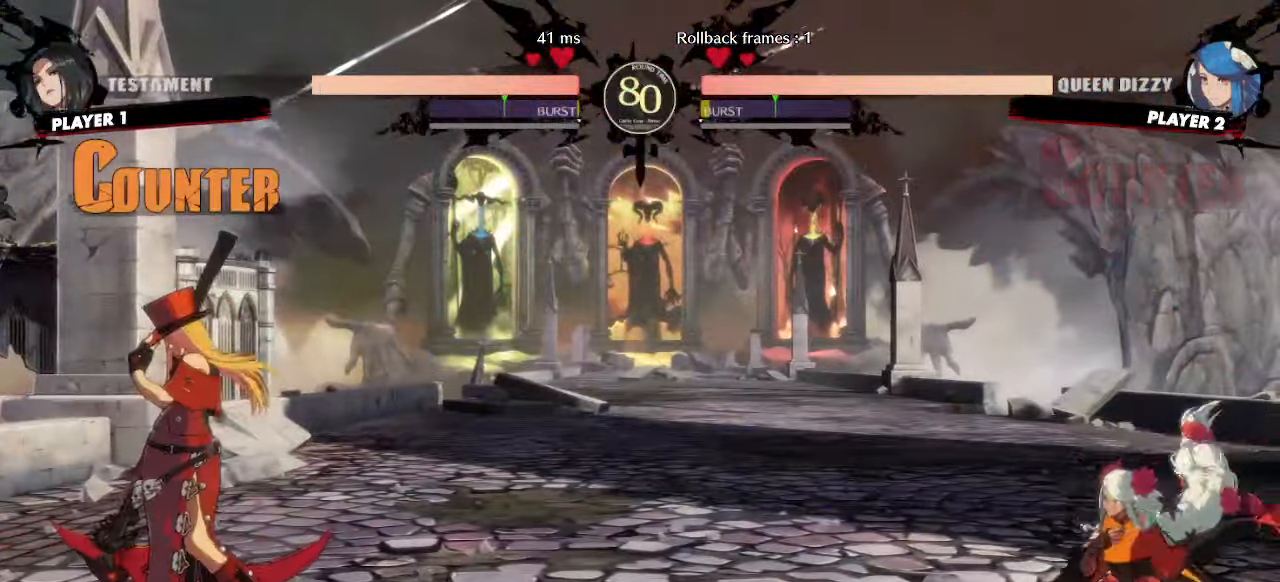
Gameplay with a controller (arcade stick); each line is a JSON object with the inputs held at the frame after it. "events" lists button and stick changes between this image and that frame as [ms after this image, input, new state], when the widget could be followed in between. Not read: L3 R3 other_buttons.
{"buttons": ["DPAD_LEFT"], "events": [[17, "DPAD_DOWN", "up"], [83, "DPAD_DOWN", "down"], [183, "DPAD_DOWN", "up"], [383, "DPAD_LEFT", "down"], [383, "DPAD_RIGHT", "up"]]}
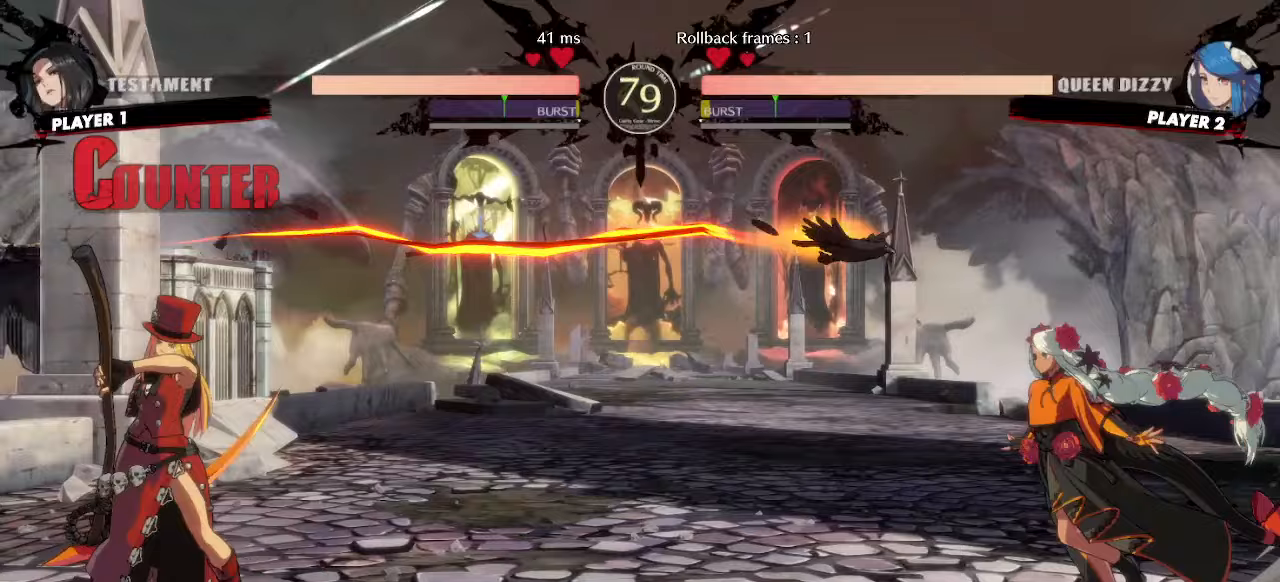
{"buttons": [], "events": [[200, "DPAD_UP", "down"], [333, "DPAD_UP", "up"], [367, "DPAD_LEFT", "up"]]}
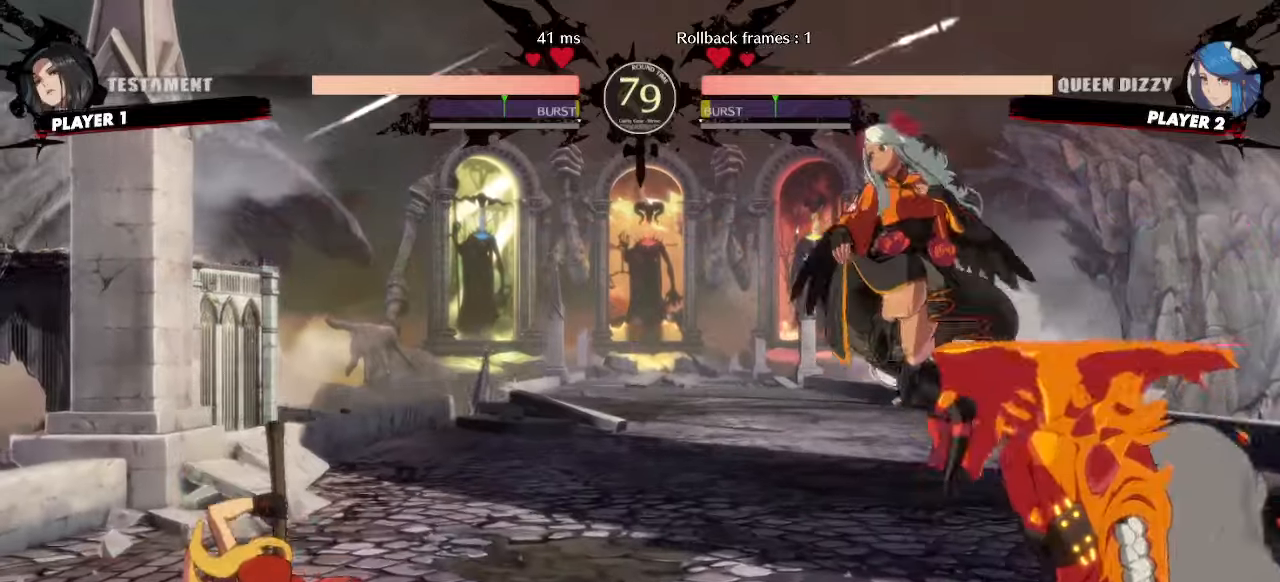
{"buttons": ["DPAD_LEFT"], "events": [[167, "HS", "down"], [217, "HS", "up"], [467, "DPAD_LEFT", "down"]]}
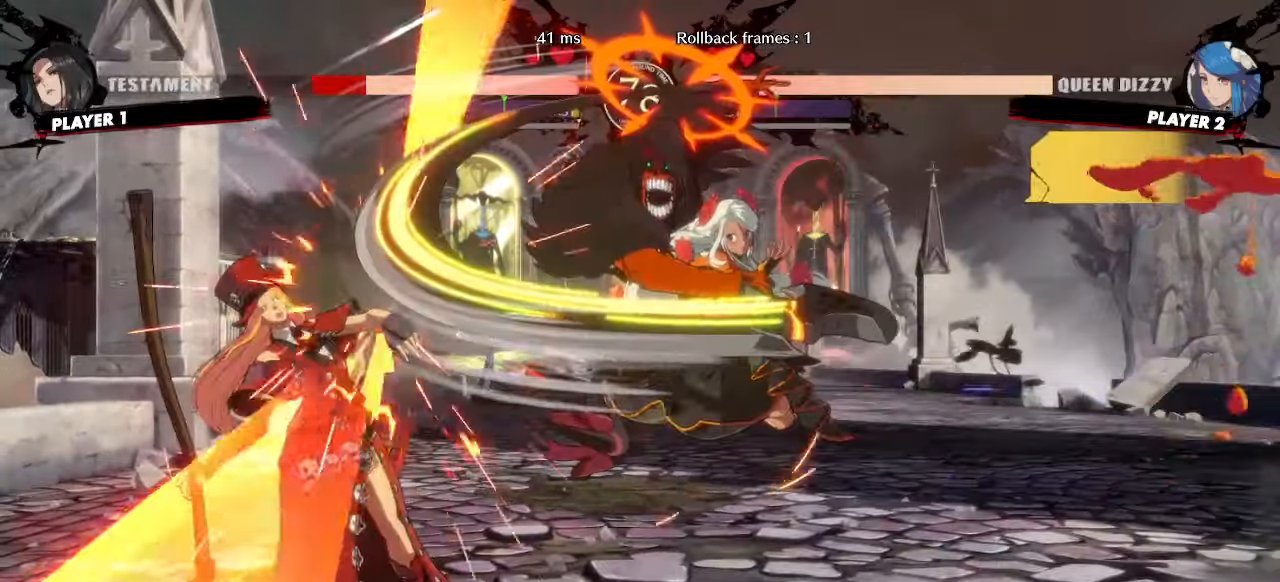
{"buttons": ["DPAD_DOWN"], "events": [[183, "DPAD_LEFT", "up"], [200, "DPAD_DOWN", "down"], [233, "K", "down"], [283, "K", "up"]]}
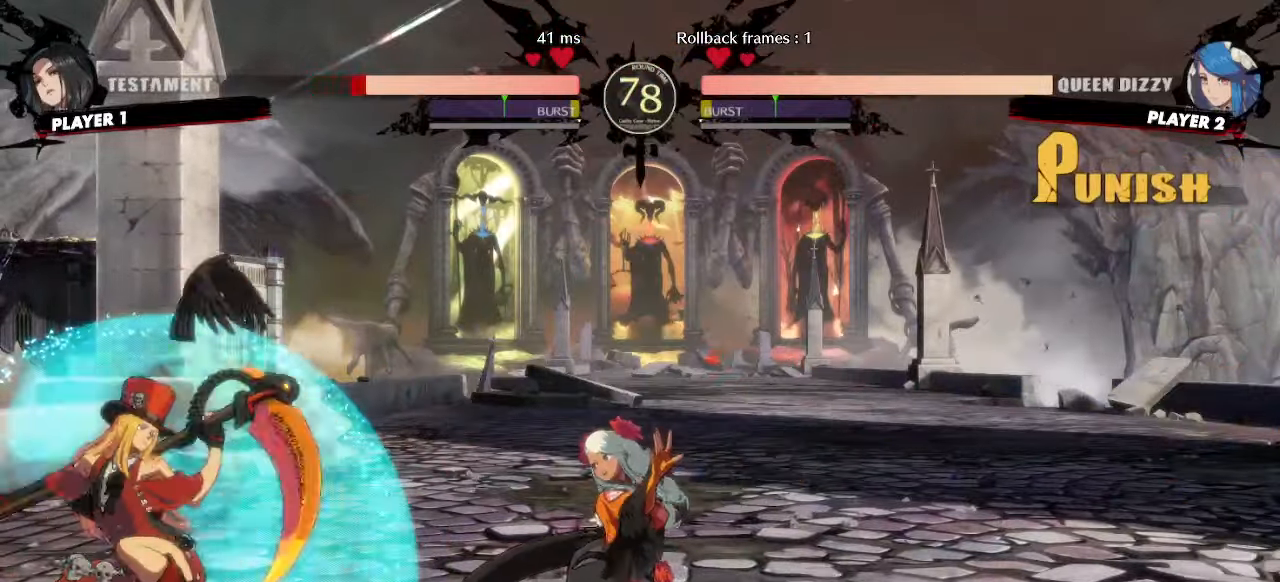
{"buttons": ["DPAD_RIGHT"], "events": [[183, "DPAD_DOWN", "up"], [283, "DPAD_RIGHT", "down"]]}
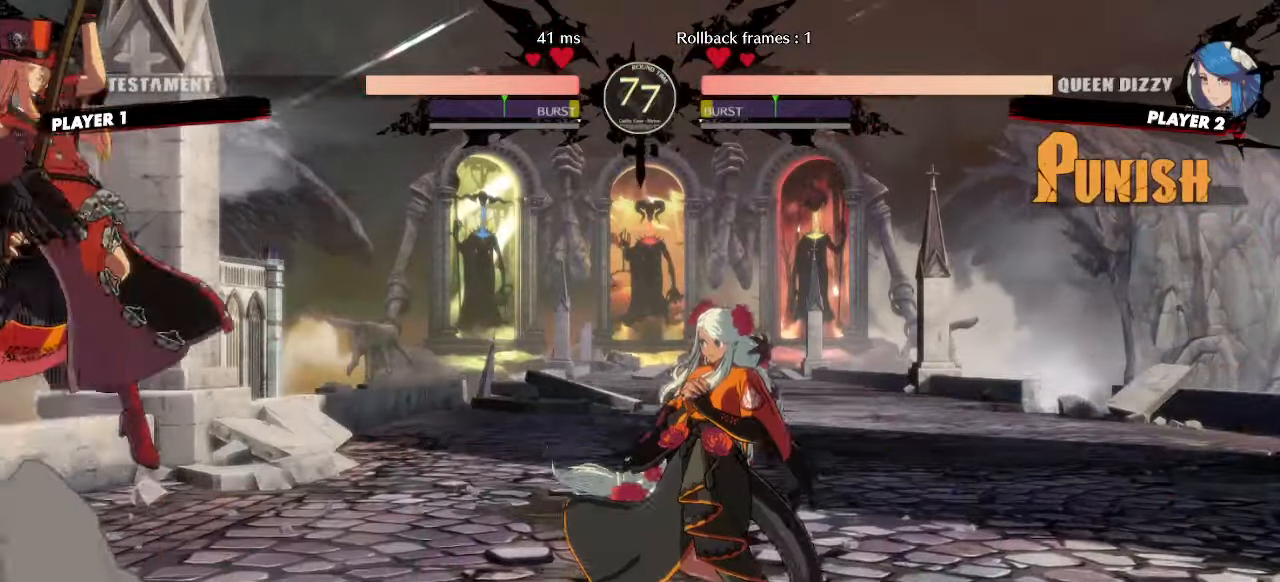
{"buttons": ["DPAD_RIGHT"], "events": []}
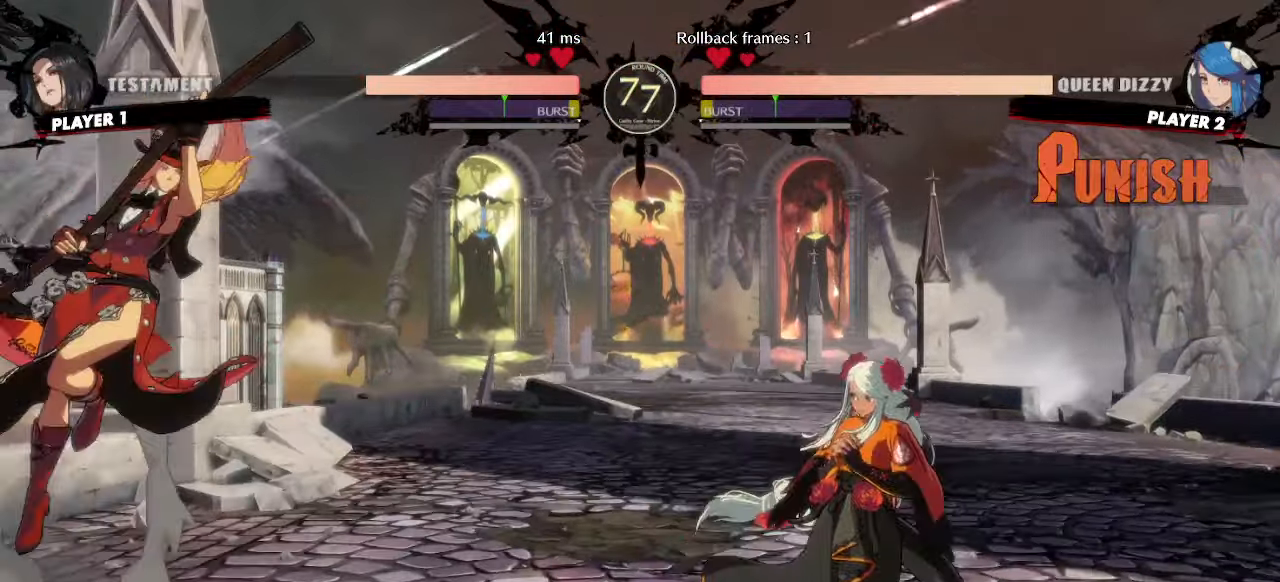
{"buttons": ["DPAD_DOWN", "K"], "events": [[167, "DPAD_RIGHT", "up"], [200, "DPAD_LEFT", "down"], [450, "DPAD_DOWN", "down"], [467, "K", "down"], [483, "DPAD_LEFT", "up"]]}
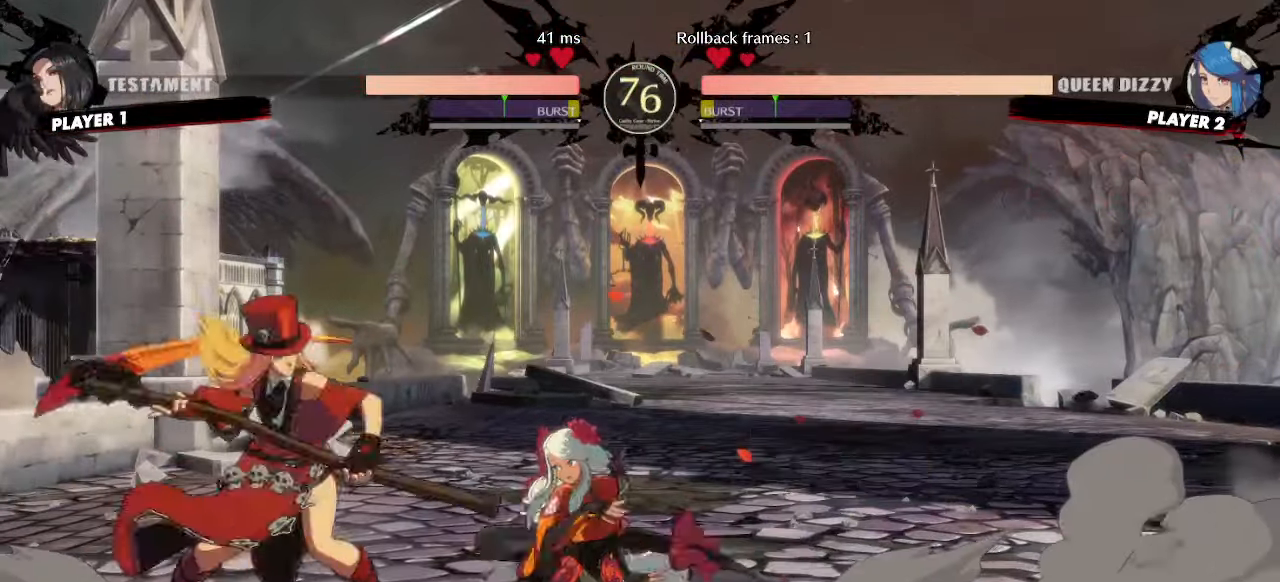
{"buttons": ["DPAD_DOWN"], "events": [[50, "K", "up"]]}
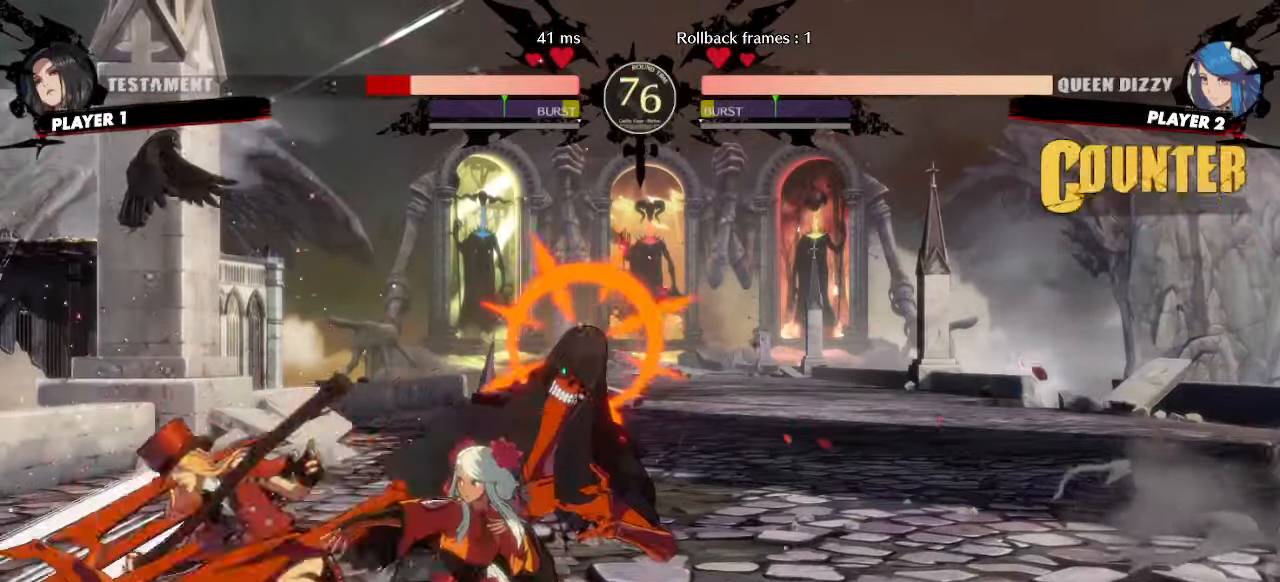
{"buttons": ["DPAD_RIGHT"], "events": [[33, "DPAD_RIGHT", "down"], [67, "DPAD_DOWN", "up"], [83, "K", "down"], [117, "DPAD_RIGHT", "up"], [150, "K", "up"], [267, "DPAD_RIGHT", "down"]]}
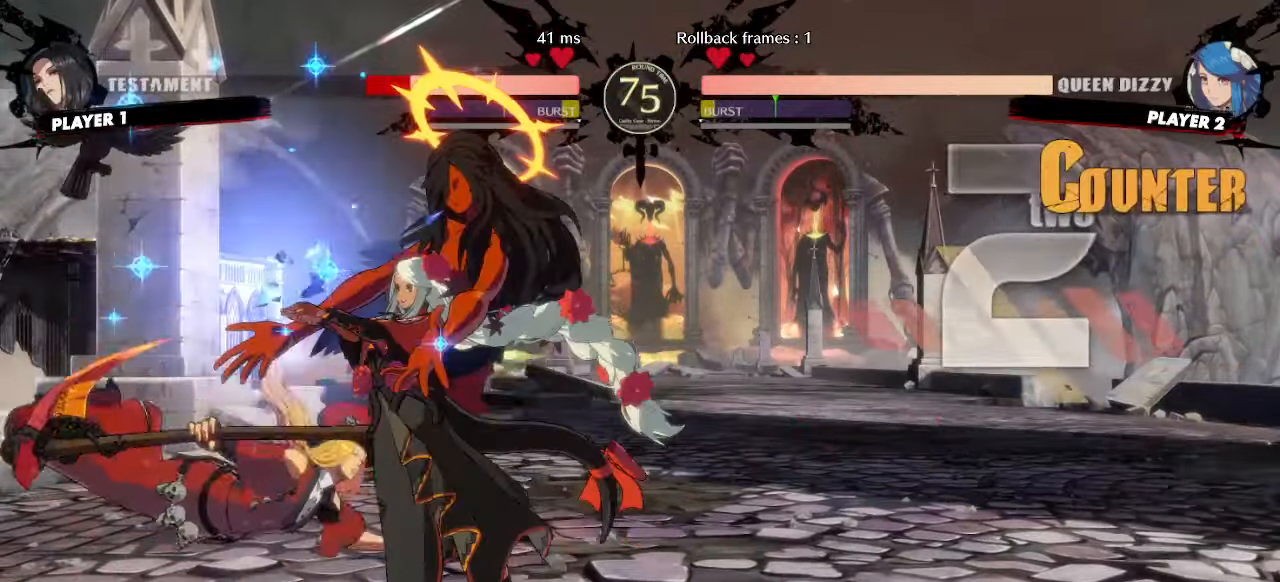
{"buttons": ["DPAD_LEFT"], "events": [[483, "DPAD_RIGHT", "up"], [500, "DPAD_LEFT", "down"]]}
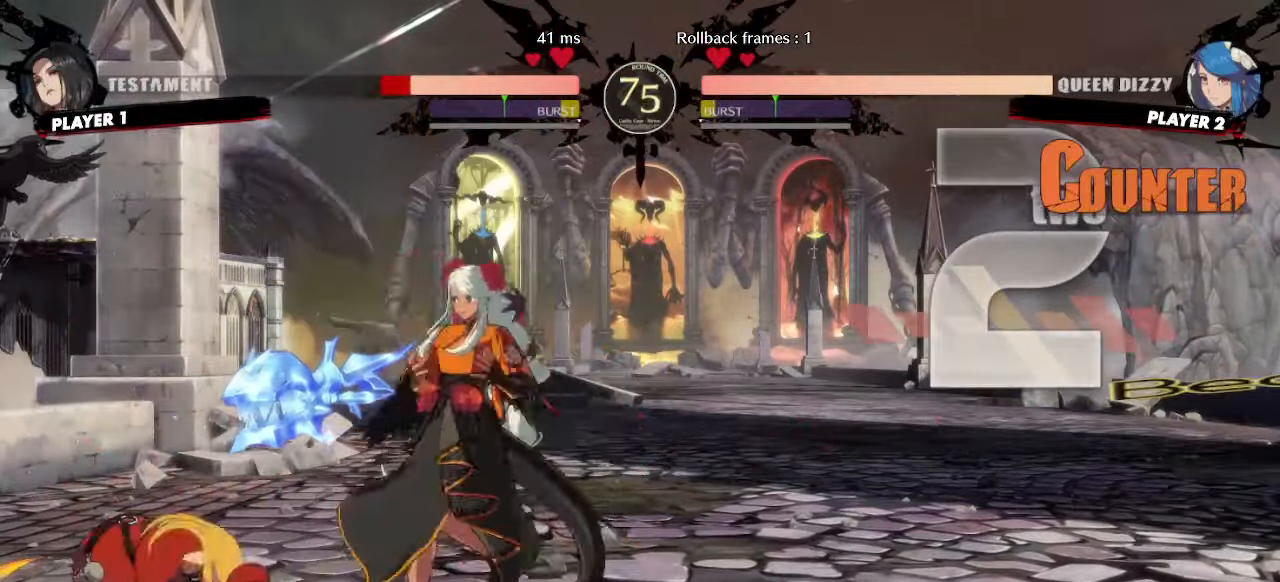
{"buttons": [], "events": [[83, "DPAD_LEFT", "up"], [117, "DPAD_RIGHT", "down"], [317, "DPAD_LEFT", "down"], [317, "DPAD_RIGHT", "up"], [400, "DPAD_LEFT", "up"]]}
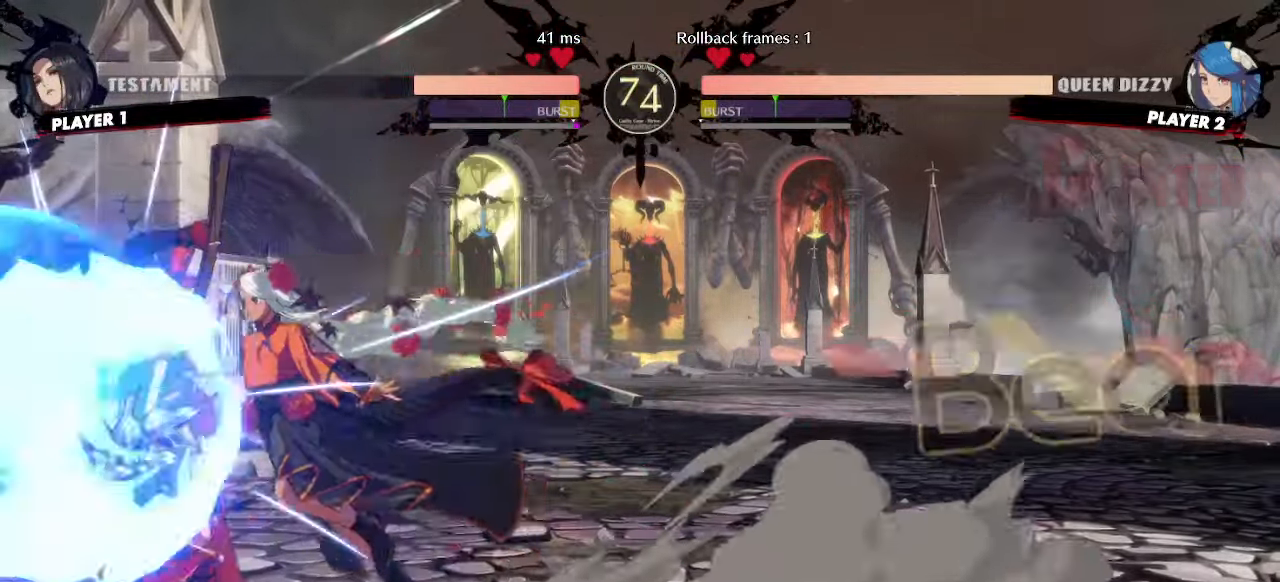
{"buttons": [], "events": []}
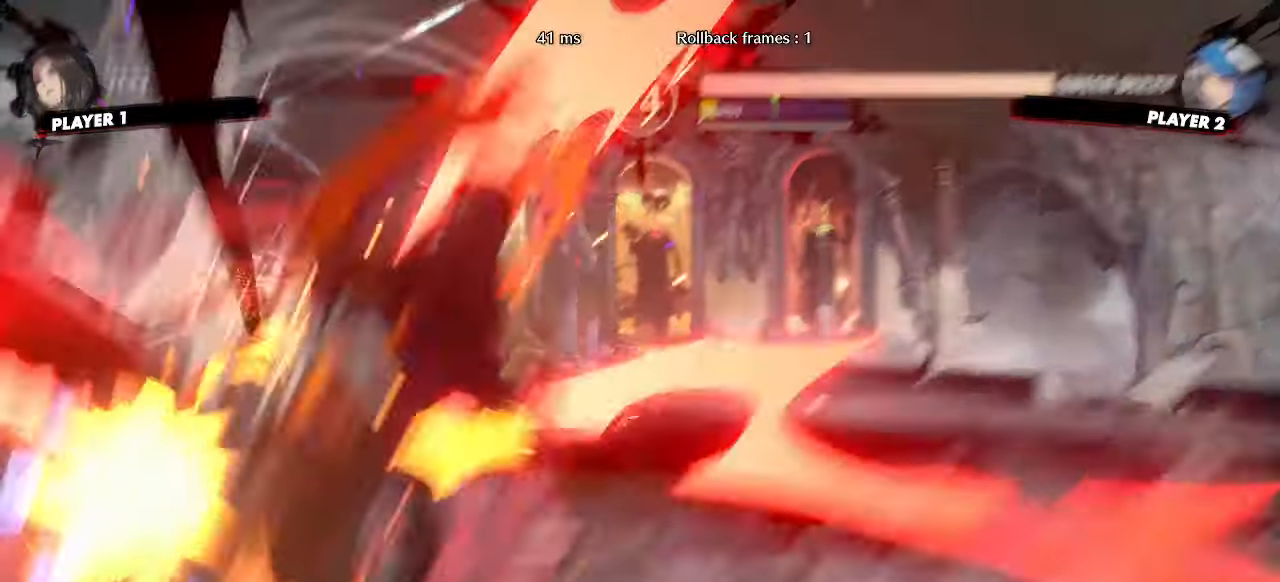
{"buttons": ["DPAD_UP", "DPAD_LEFT"], "events": [[100, "DPAD_LEFT", "down"], [417, "DPAD_UP", "down"]]}
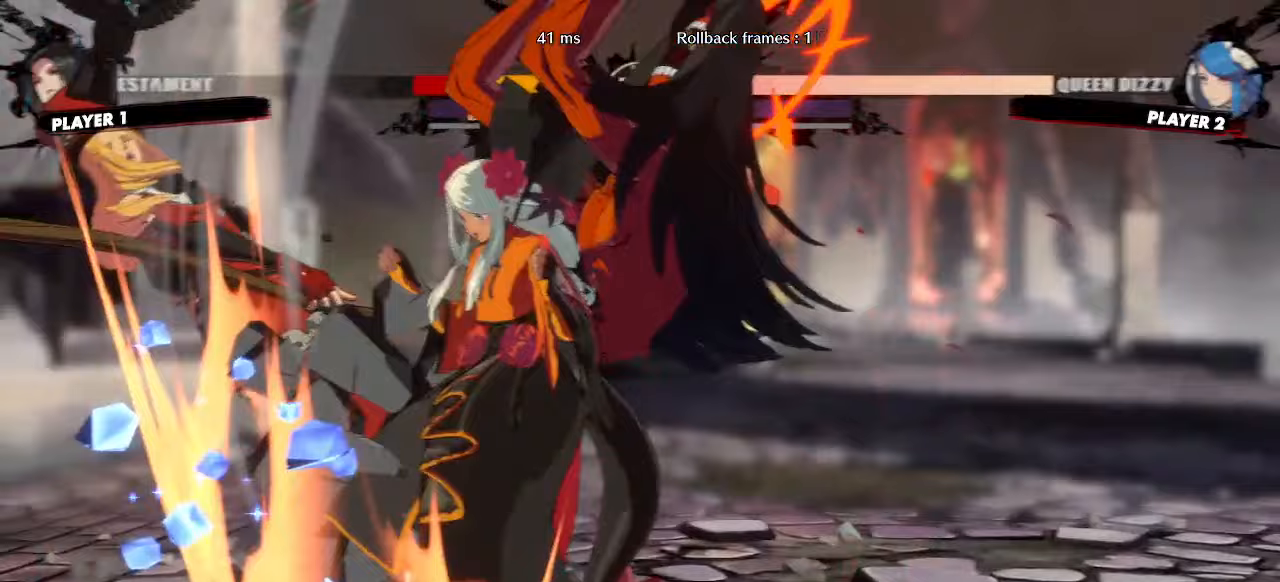
{"buttons": ["DPAD_UP", "DPAD_LEFT"], "events": []}
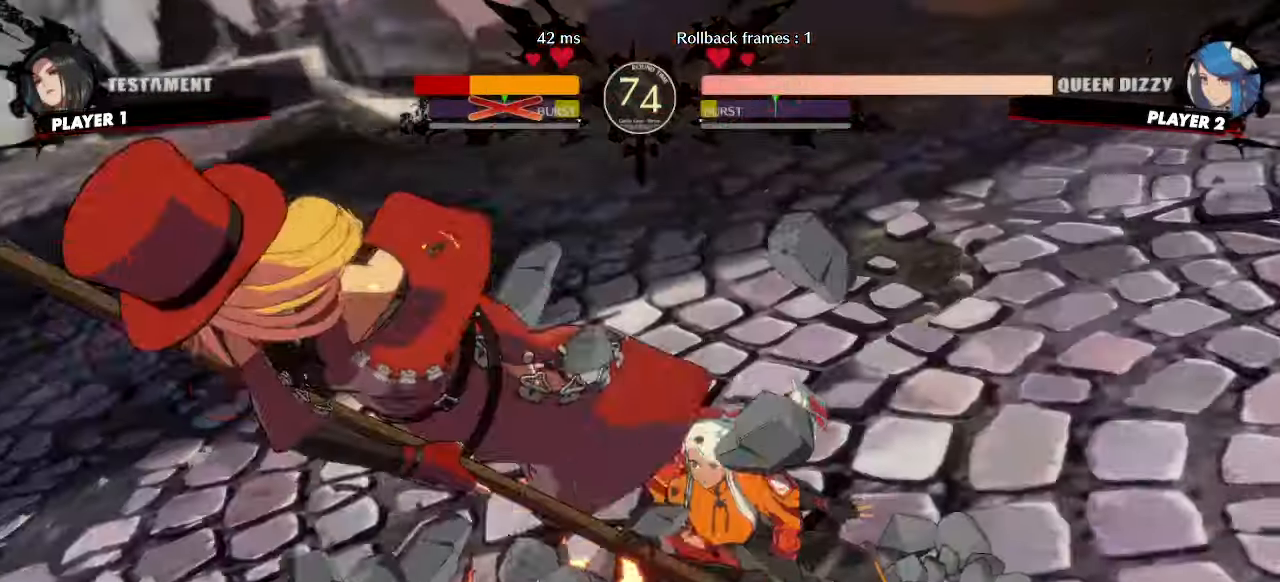
{"buttons": [], "events": [[100, "DPAD_UP", "up"], [117, "DPAD_LEFT", "up"], [450, "S", "down"], [500, "S", "up"]]}
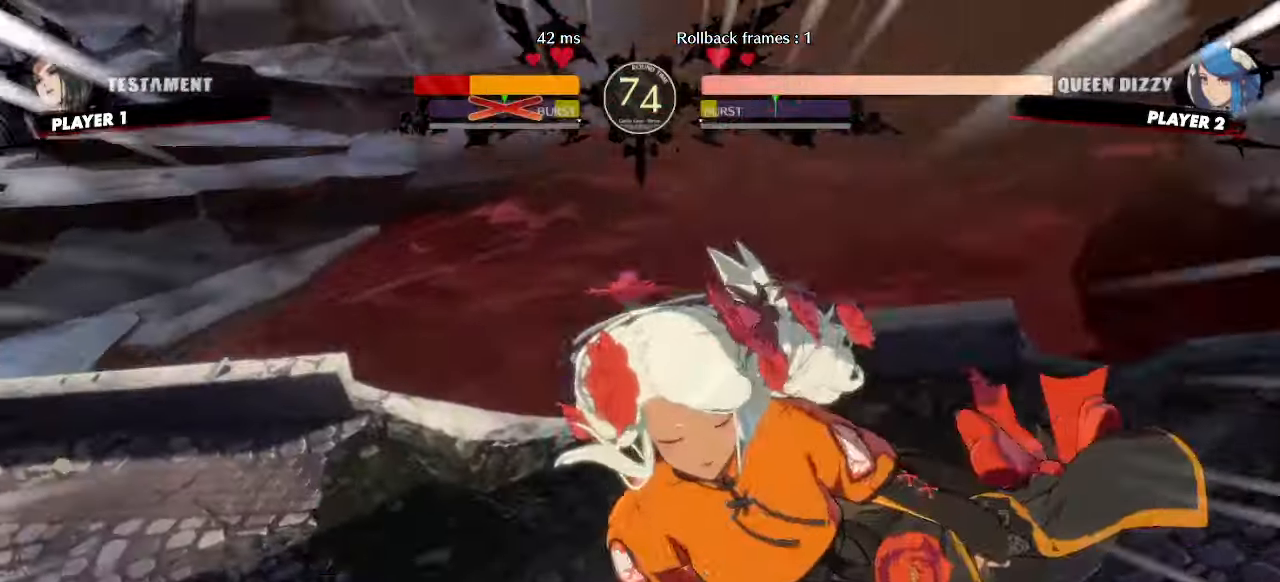
{"buttons": [], "events": []}
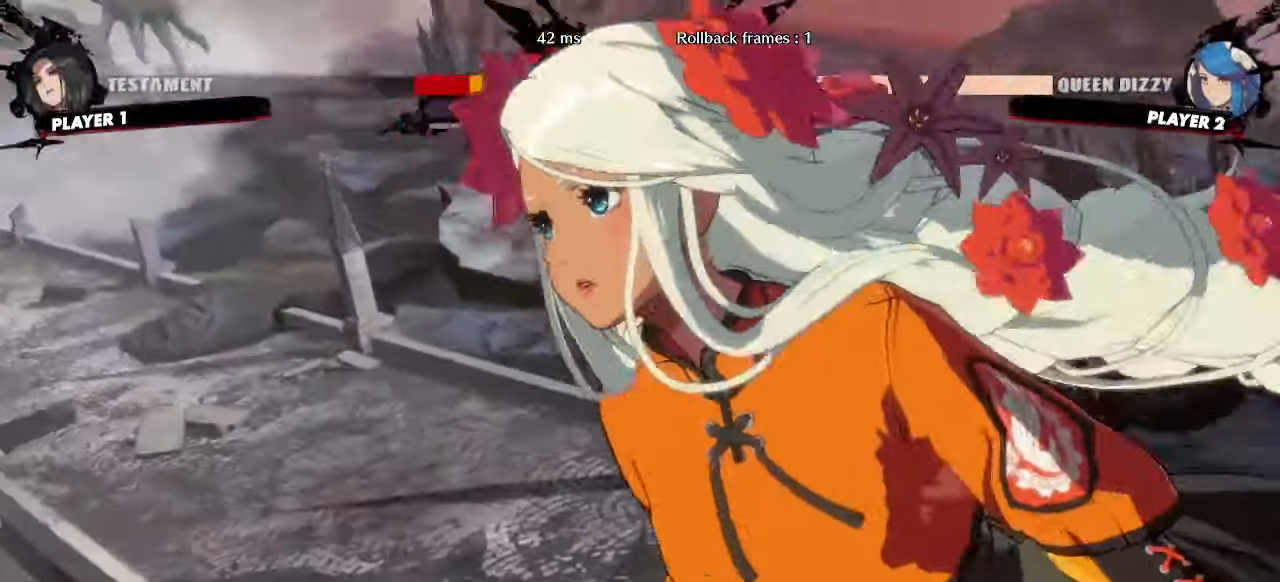
{"buttons": [], "events": [[400, "S", "down"], [450, "S", "up"]]}
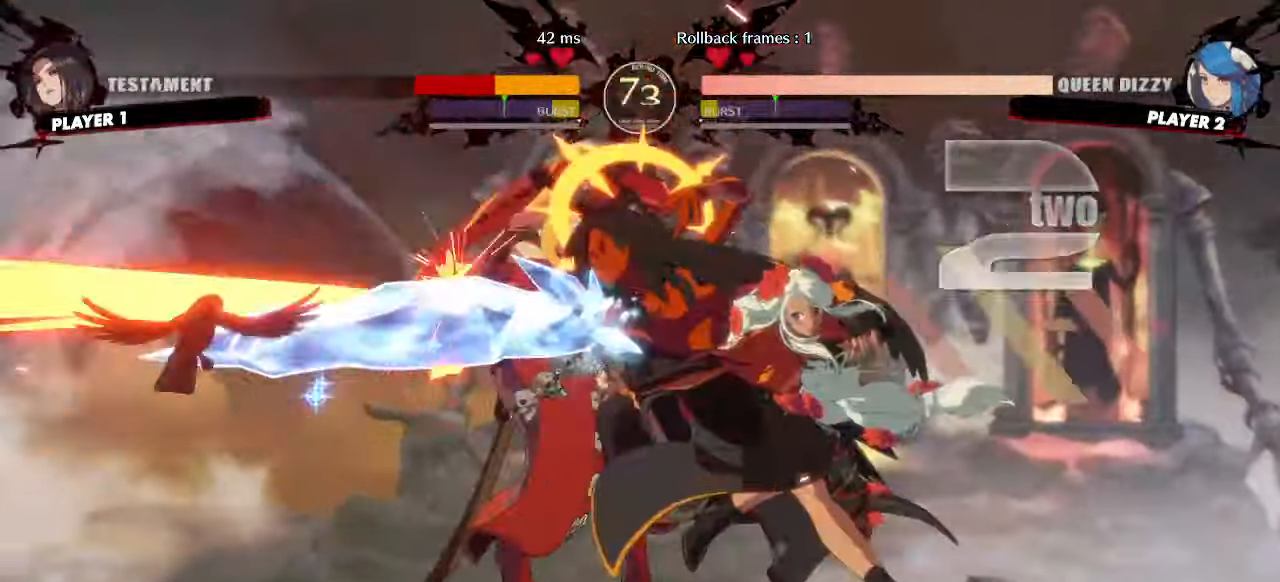
{"buttons": ["DPAD_LEFT"], "events": [[333, "DPAD_LEFT", "down"]]}
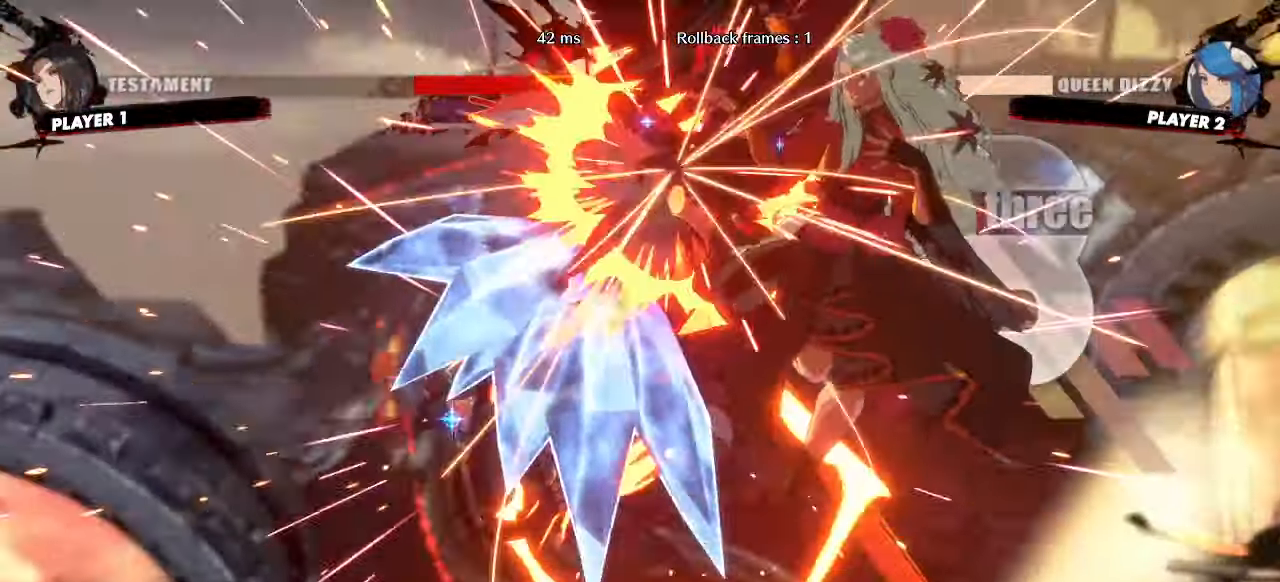
{"buttons": [], "events": [[167, "DPAD_LEFT", "up"]]}
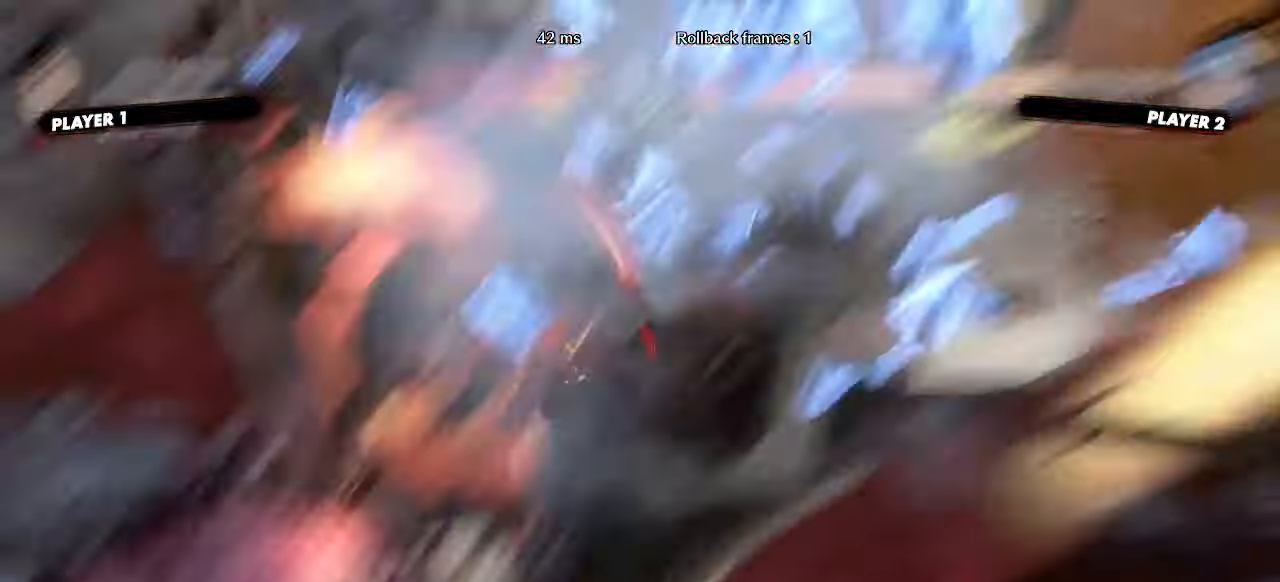
{"buttons": [], "events": []}
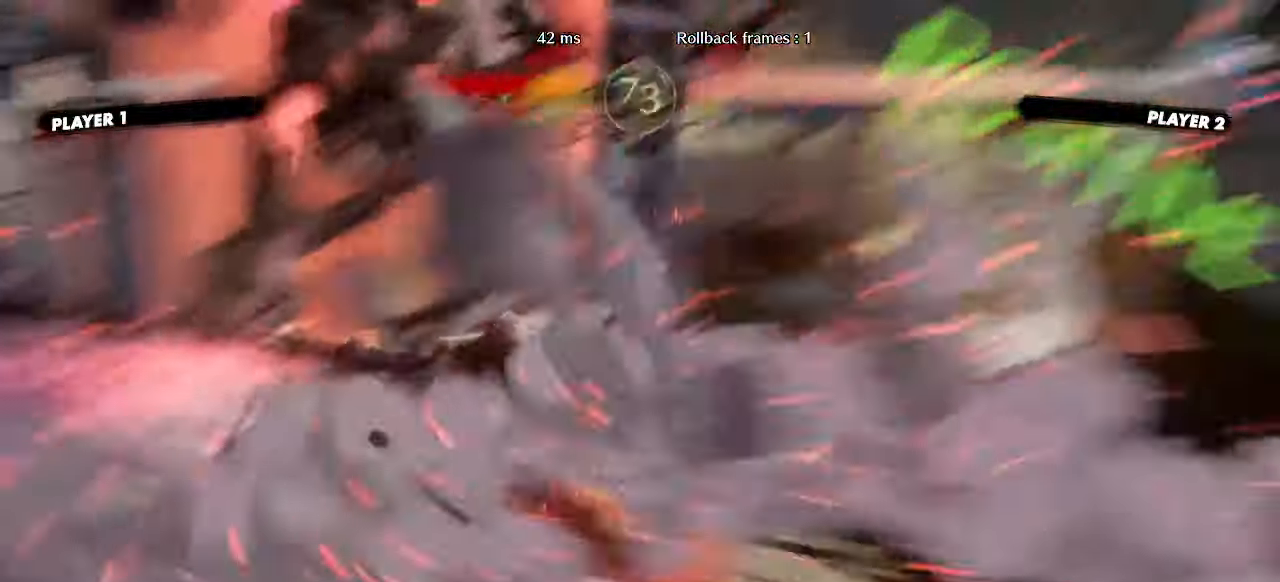
{"buttons": [], "events": []}
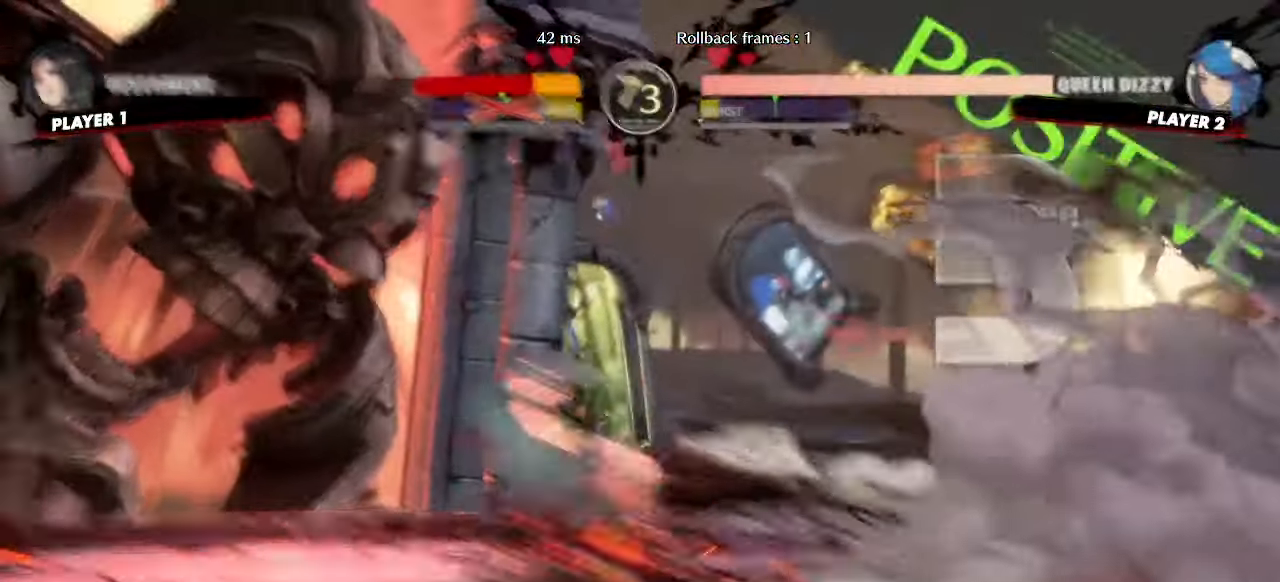
{"buttons": [], "events": []}
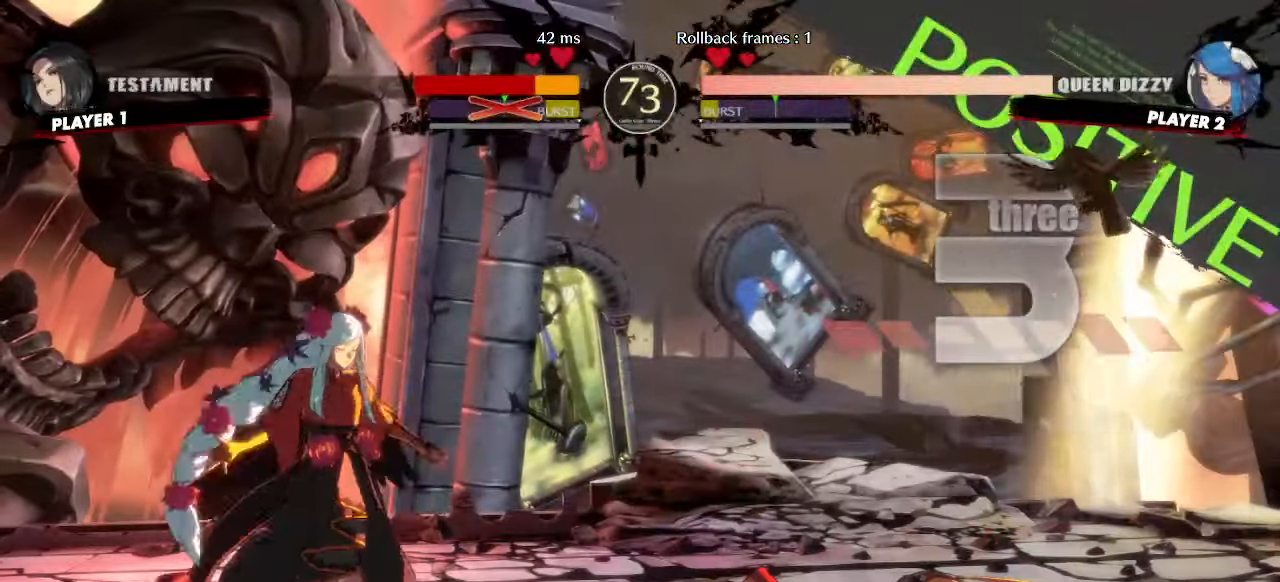
{"buttons": ["DPAD_LEFT"], "events": [[50, "DPAD_RIGHT", "down"], [467, "DPAD_RIGHT", "up"], [483, "DPAD_LEFT", "down"]]}
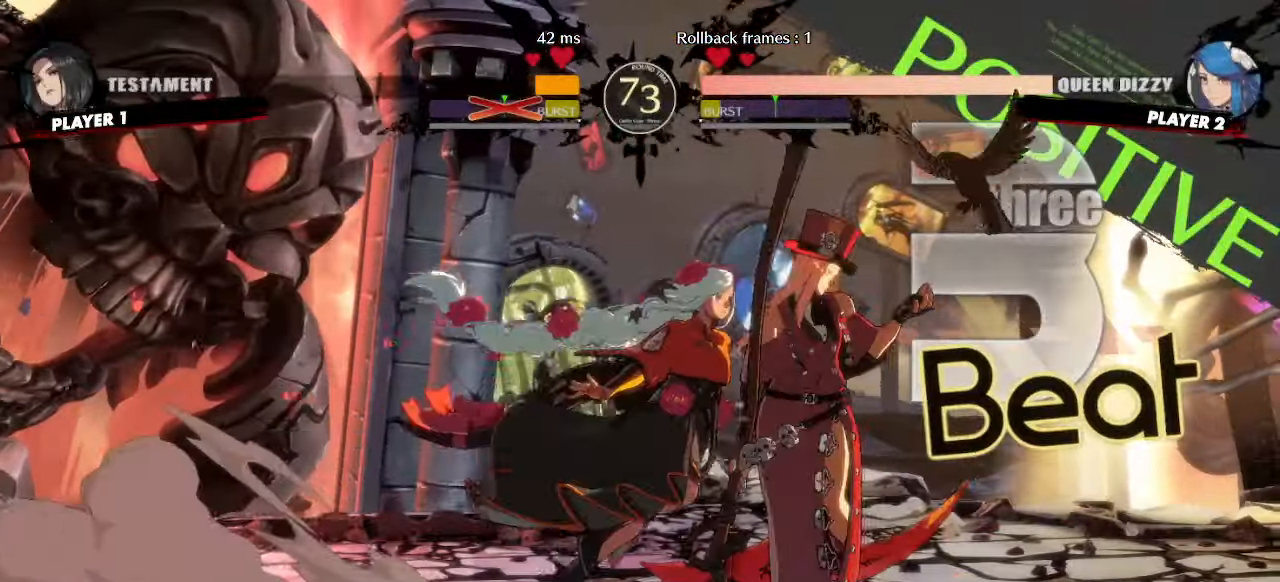
{"buttons": [], "events": [[50, "DPAD_LEFT", "up"], [67, "DPAD_LEFT", "down"], [133, "DPAD_LEFT", "up"]]}
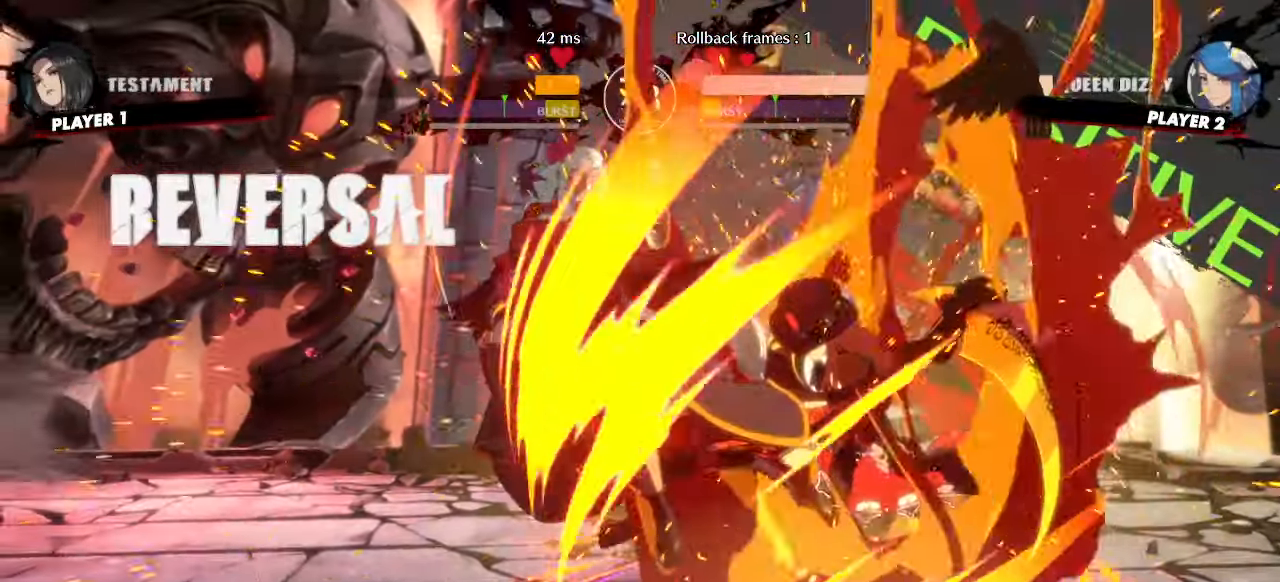
{"buttons": ["DPAD_DOWN", "DPAD_LEFT"], "events": [[50, "DPAD_LEFT", "down"], [217, "DPAD_DOWN", "down"], [267, "K", "down"], [367, "K", "up"]]}
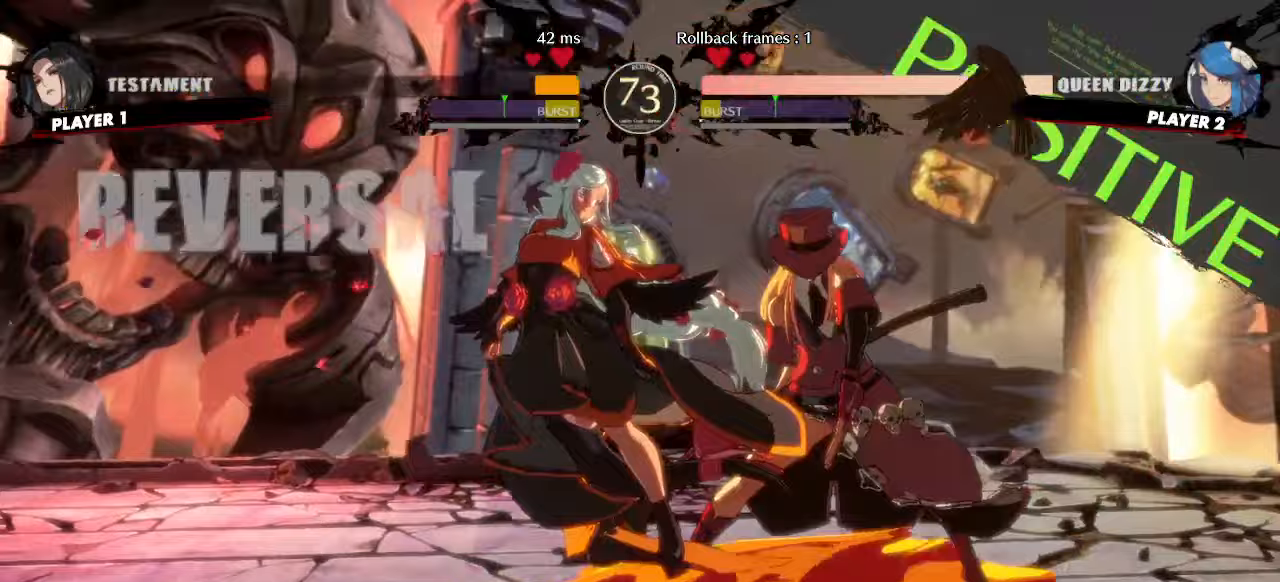
{"buttons": ["DPAD_LEFT"], "events": [[50, "DPAD_DOWN", "up"]]}
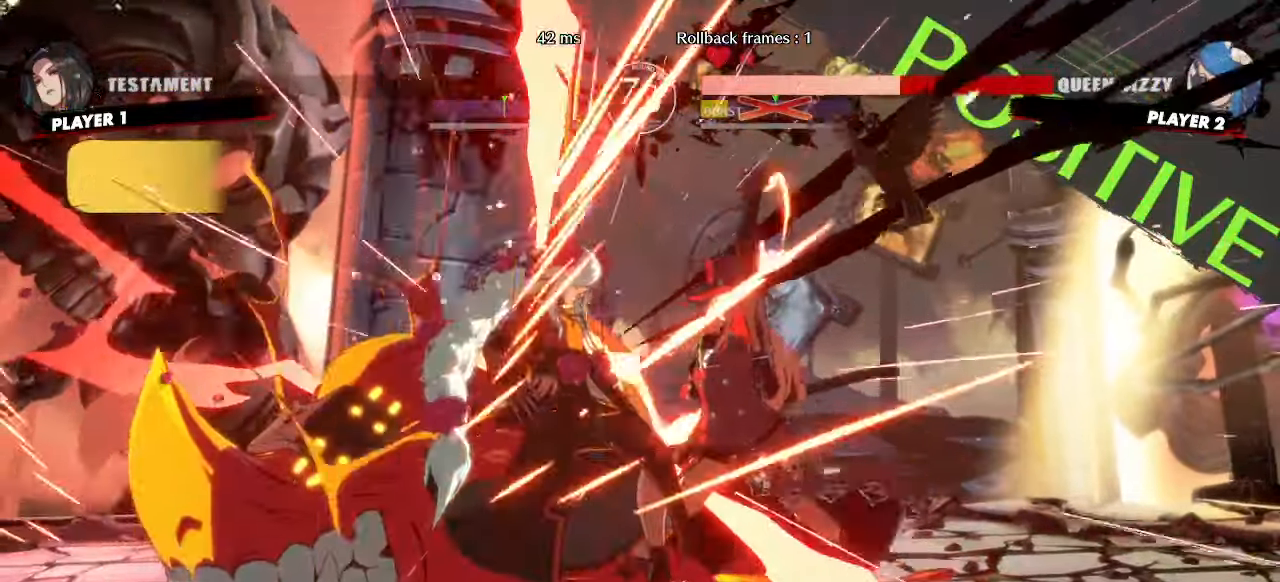
{"buttons": []}
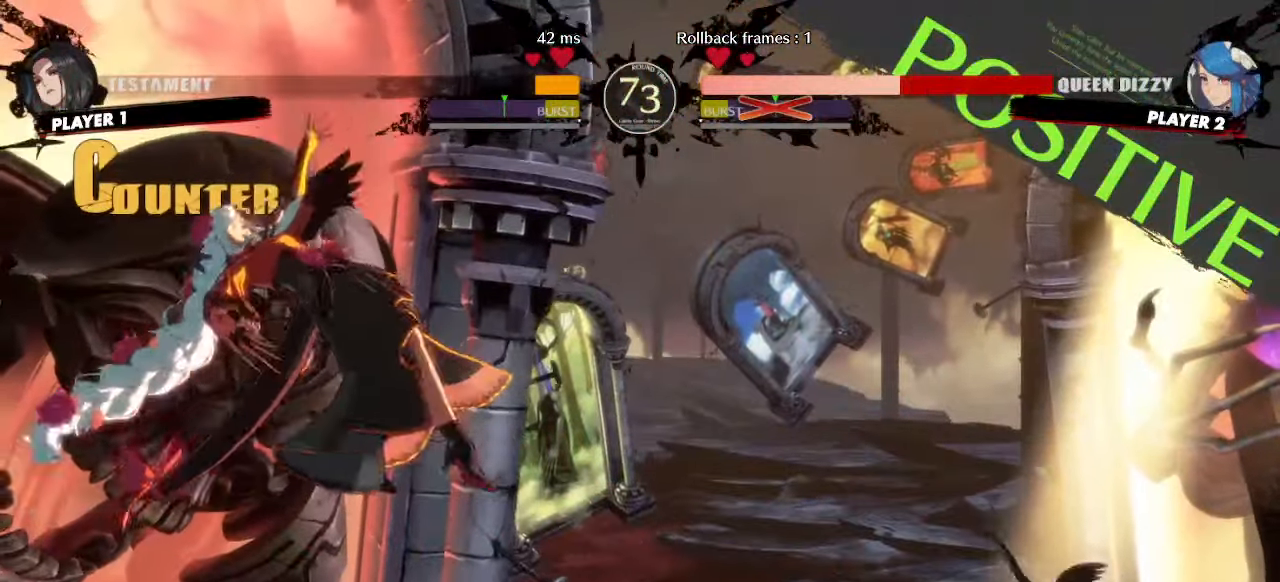
{"buttons": []}
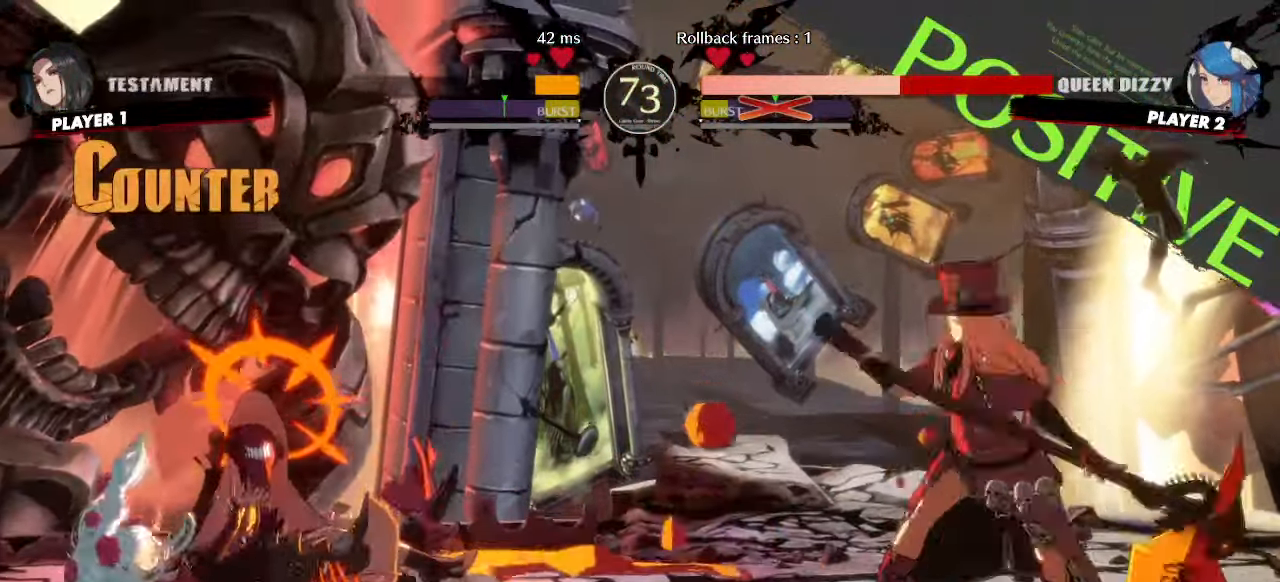
{"buttons": ["DPAD_DOWN", "DPAD_LEFT"], "events": [[367, "DPAD_LEFT", "down"], [483, "DPAD_DOWN", "down"]]}